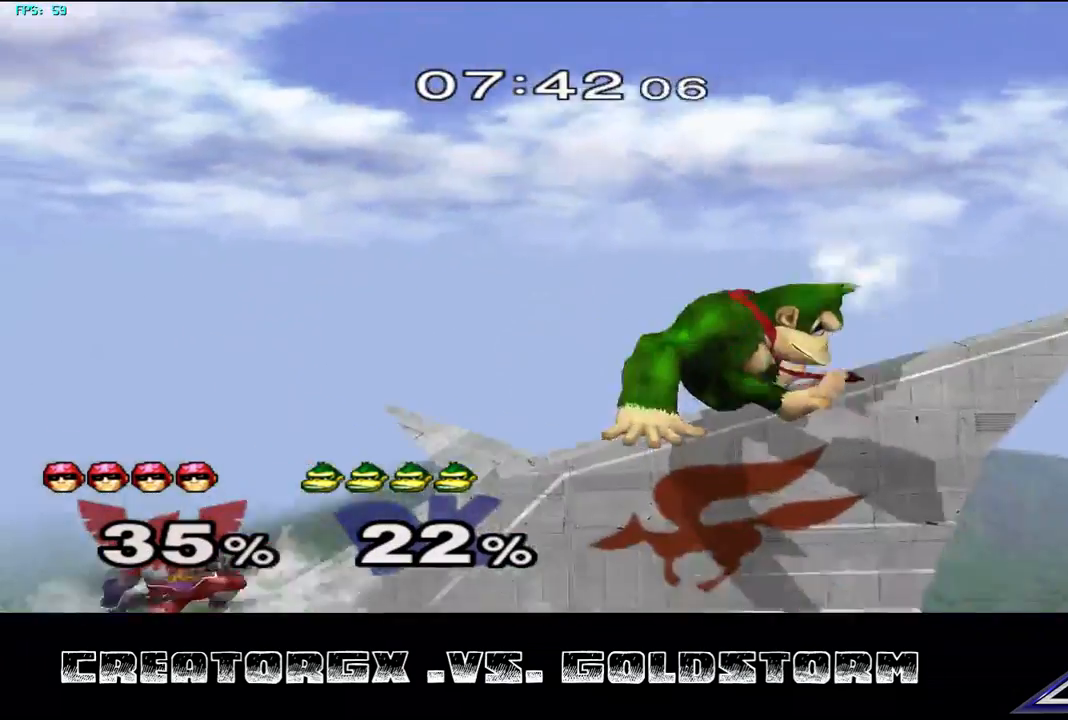
Gameplay with a controller (Nintendo layout); each line is a JSON object with the inputs held at the frame after it. "events" lists button and stick changes between this image and that frame as [ms after this image, input, new state], when the widget could be followed in between. Not read: L3 R3.
{"buttons": ["R1"], "left_stick": "left", "right_stick": "center"}
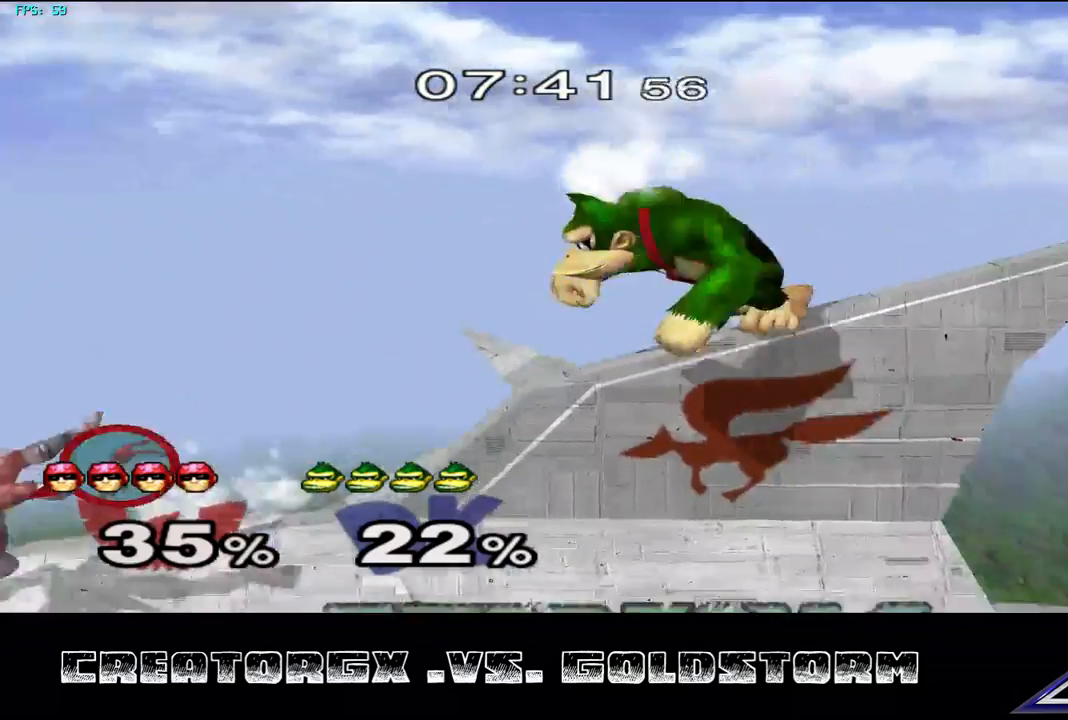
{"buttons": [], "left_stick": "right", "right_stick": "center", "events": [[33, "left_stick", "center"], [67, "R1", "up"], [370, "Y", "down"], [471, "Y", "up"], [471, "left_stick", "right"]]}
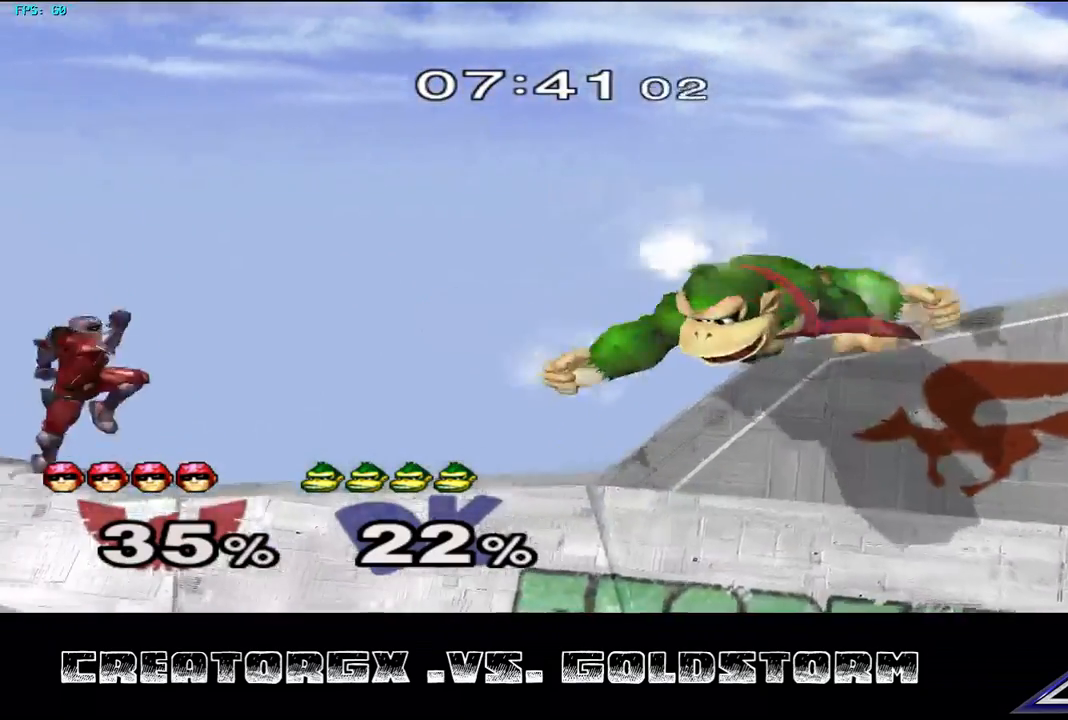
{"buttons": [], "left_stick": "right", "right_stick": "center", "events": [[168, "Y", "down"], [269, "Y", "up"]]}
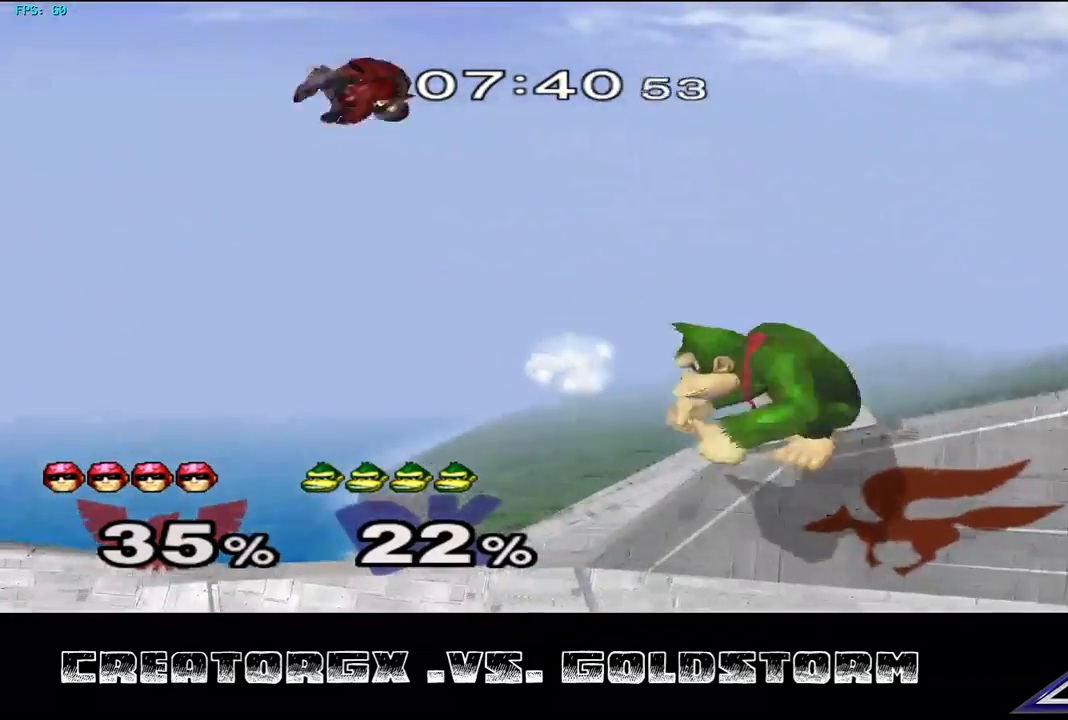
{"buttons": [], "left_stick": "center", "right_stick": "center", "events": [[33, "right_stick", "right"], [134, "right_stick", "center"], [437, "left_stick", "center"]]}
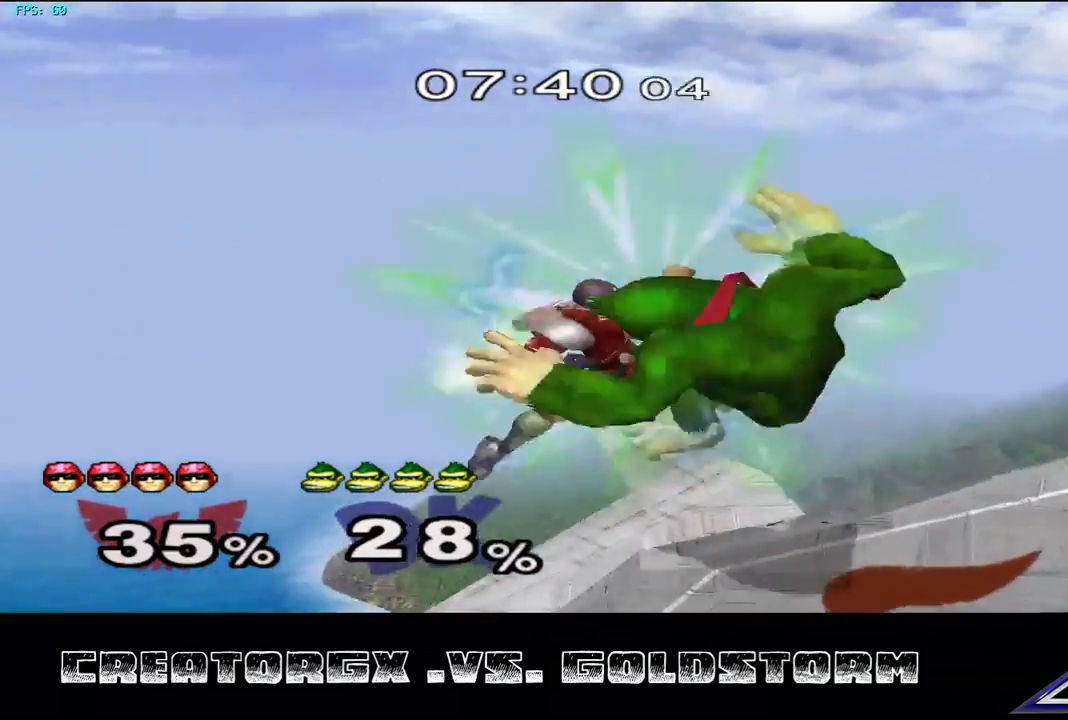
{"buttons": ["A"], "left_stick": "center", "right_stick": "center", "events": [[404, "A", "down"]]}
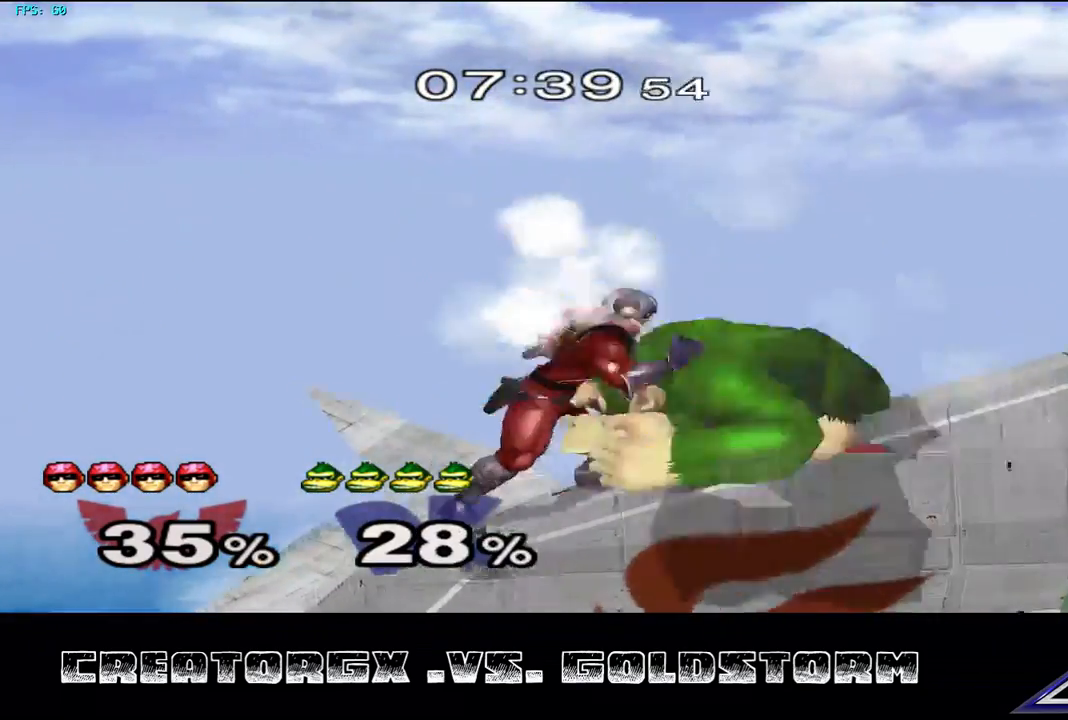
{"buttons": ["A"], "left_stick": "center", "right_stick": "center", "events": [[67, "A", "up"], [404, "A", "down"]]}